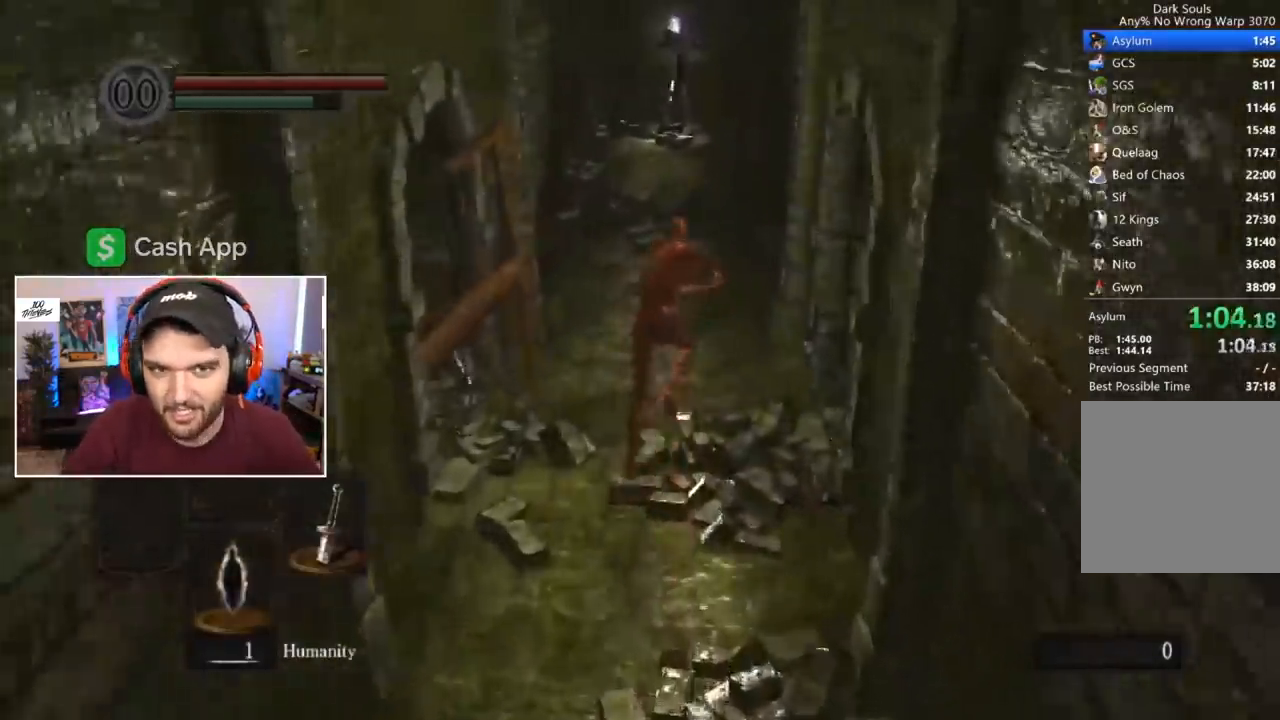
Gameplay with a controller (Xbox layout); each line is a JSON object with the inputs held at the frame after it. "events" lists button and stick changes between this image and that frame as [ms after this image, input, new state], when the widget could be followed in between.
{"buttons": ["B", "L1"], "left_stick": "center", "right_stick": "center", "events": []}
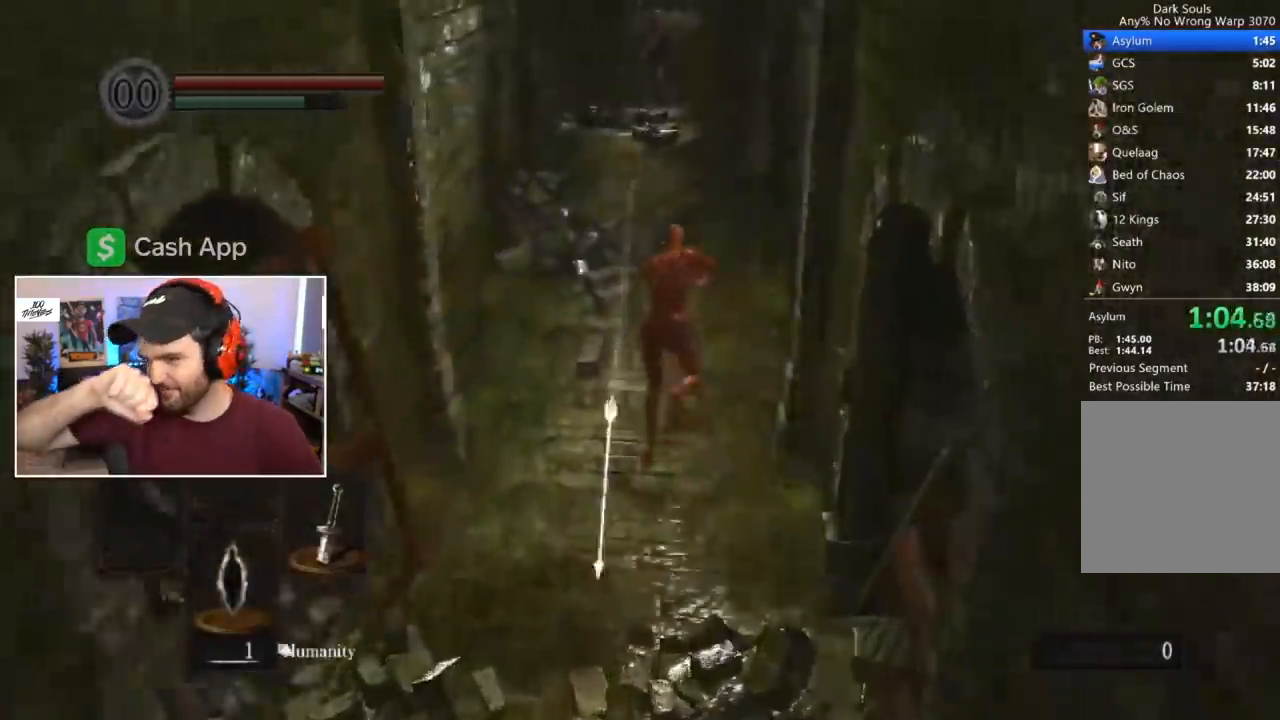
{"buttons": ["B", "L1"], "left_stick": "center", "right_stick": "center", "events": []}
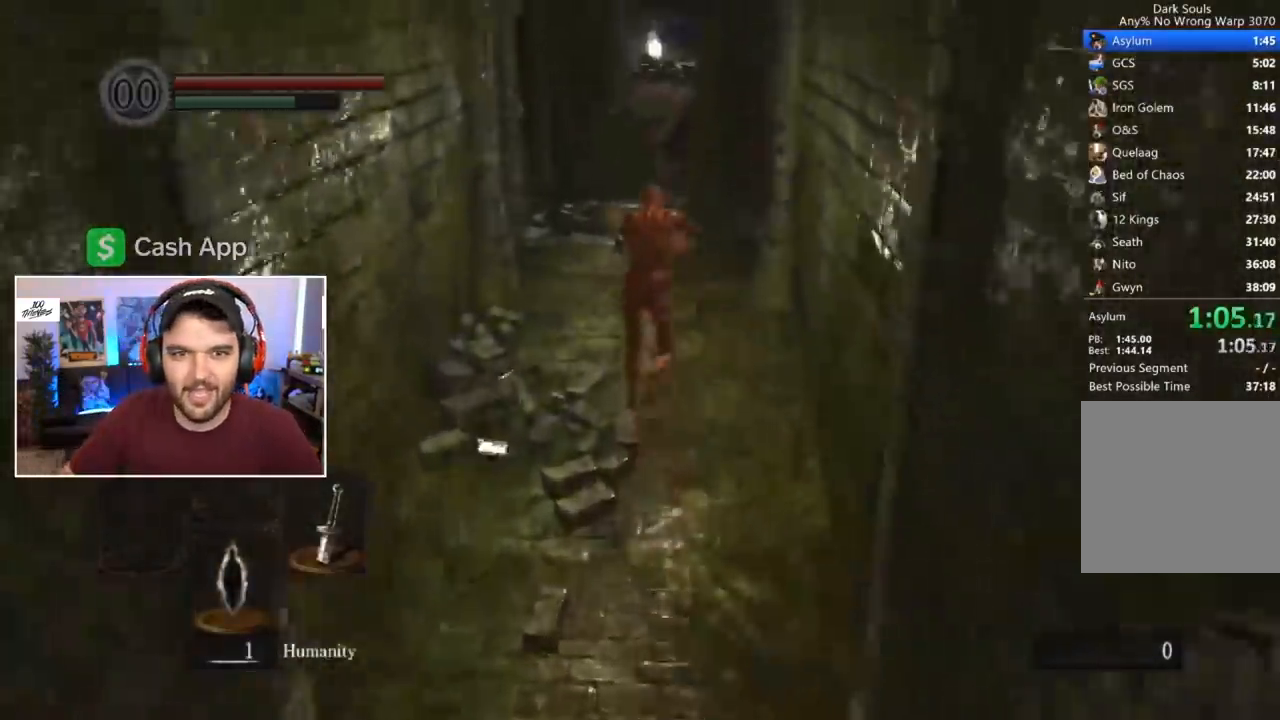
{"buttons": ["B", "L1"], "left_stick": "center", "right_stick": "center", "events": []}
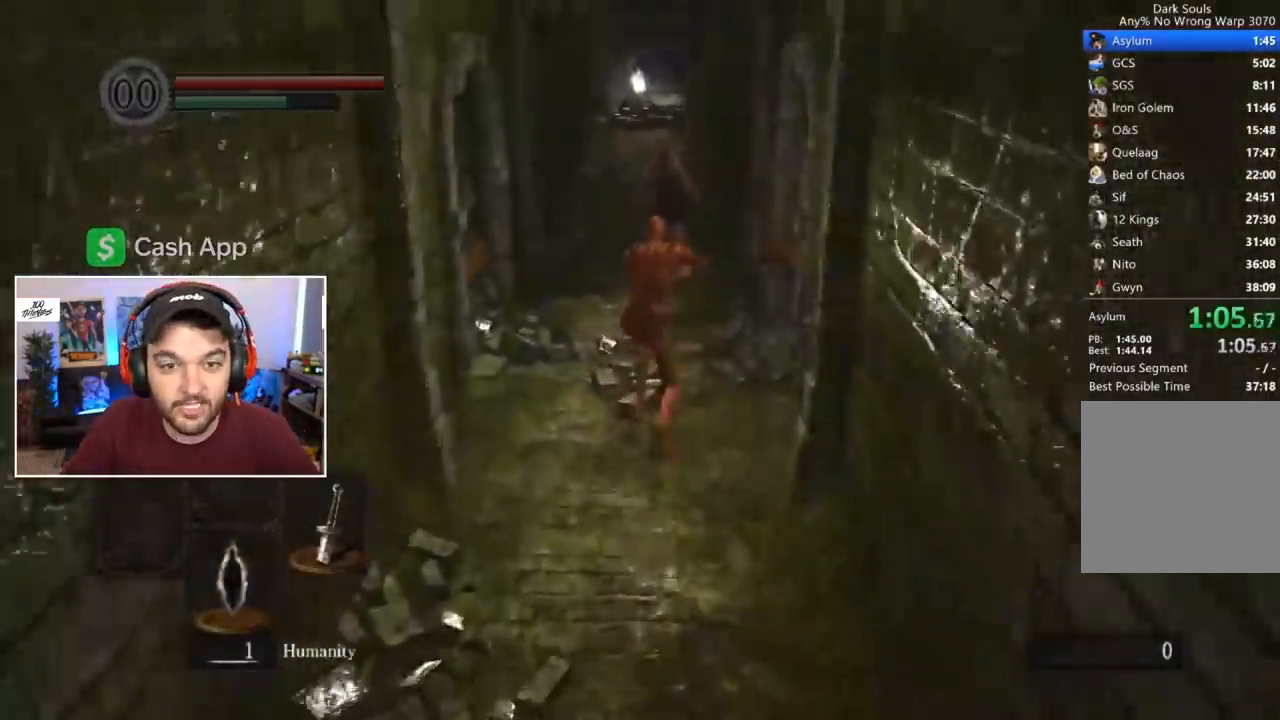
{"buttons": ["B", "L1"], "left_stick": "center", "right_stick": "center", "events": []}
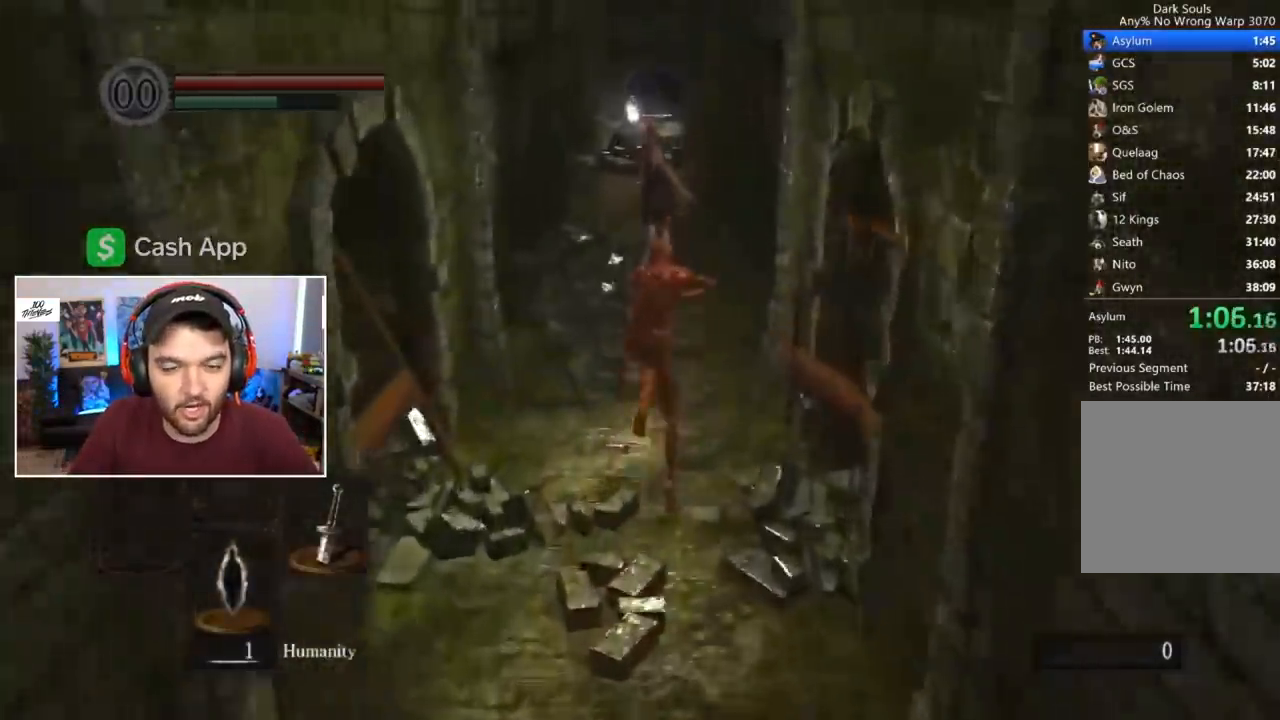
{"buttons": ["B", "L1"], "left_stick": "center", "right_stick": "center", "events": []}
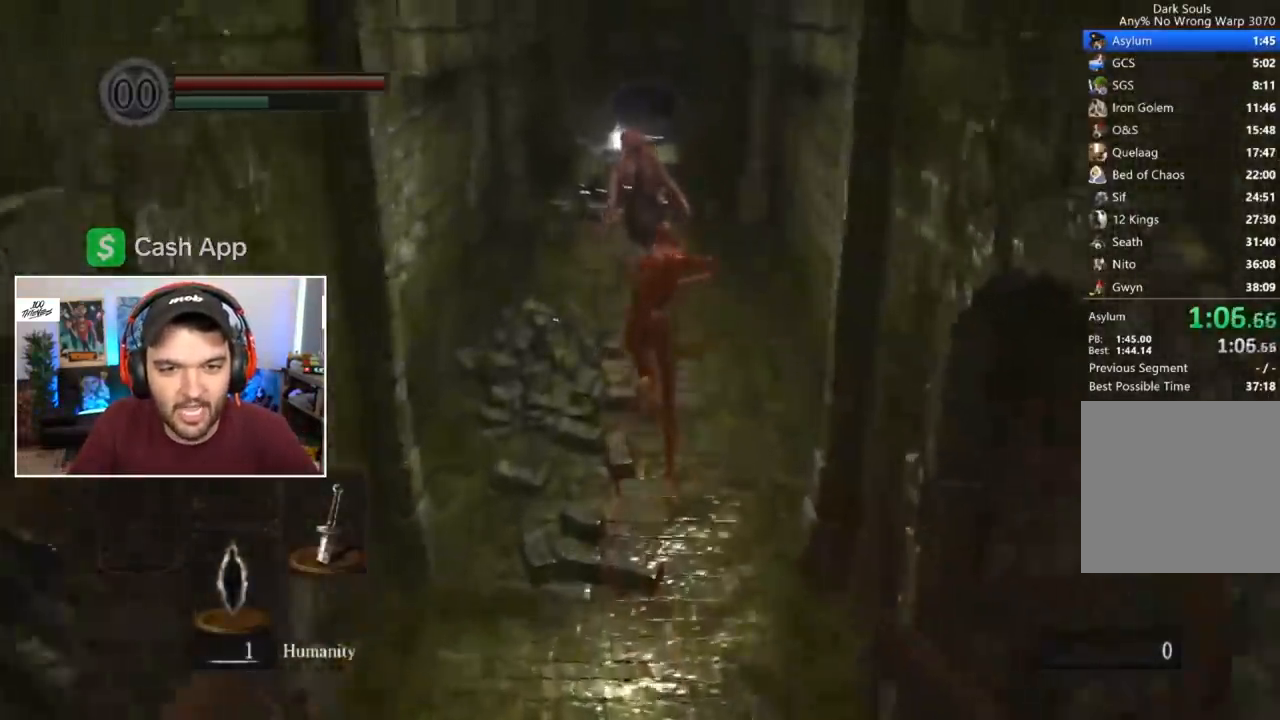
{"buttons": ["B", "L1"], "left_stick": "center", "right_stick": "center", "events": [[400, "right_stick", "down"], [467, "right_stick", "center"]]}
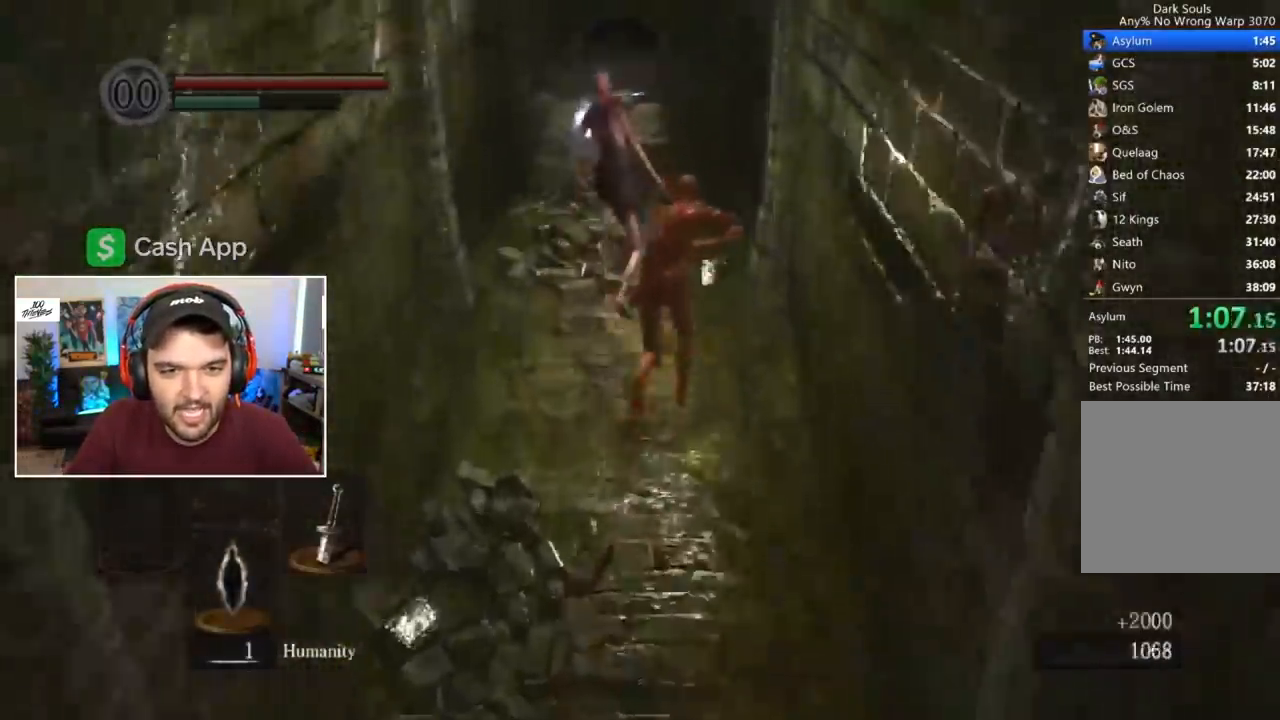
{"buttons": ["B"], "left_stick": "center", "right_stick": "center", "events": [[67, "right_stick", "down"], [133, "right_stick", "center"], [367, "L1", "up"]]}
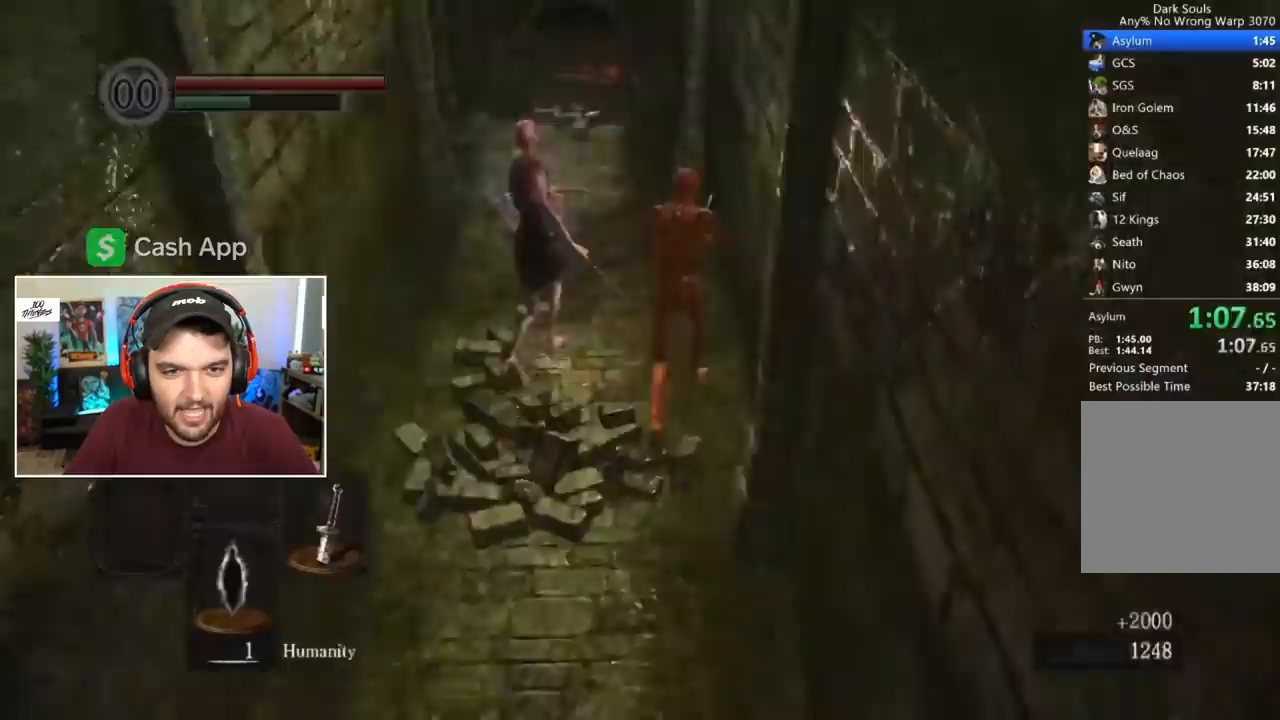
{"buttons": ["B"], "left_stick": "center", "right_stick": "center", "events": [[67, "right_stick", "left"], [333, "right_stick", "center"]]}
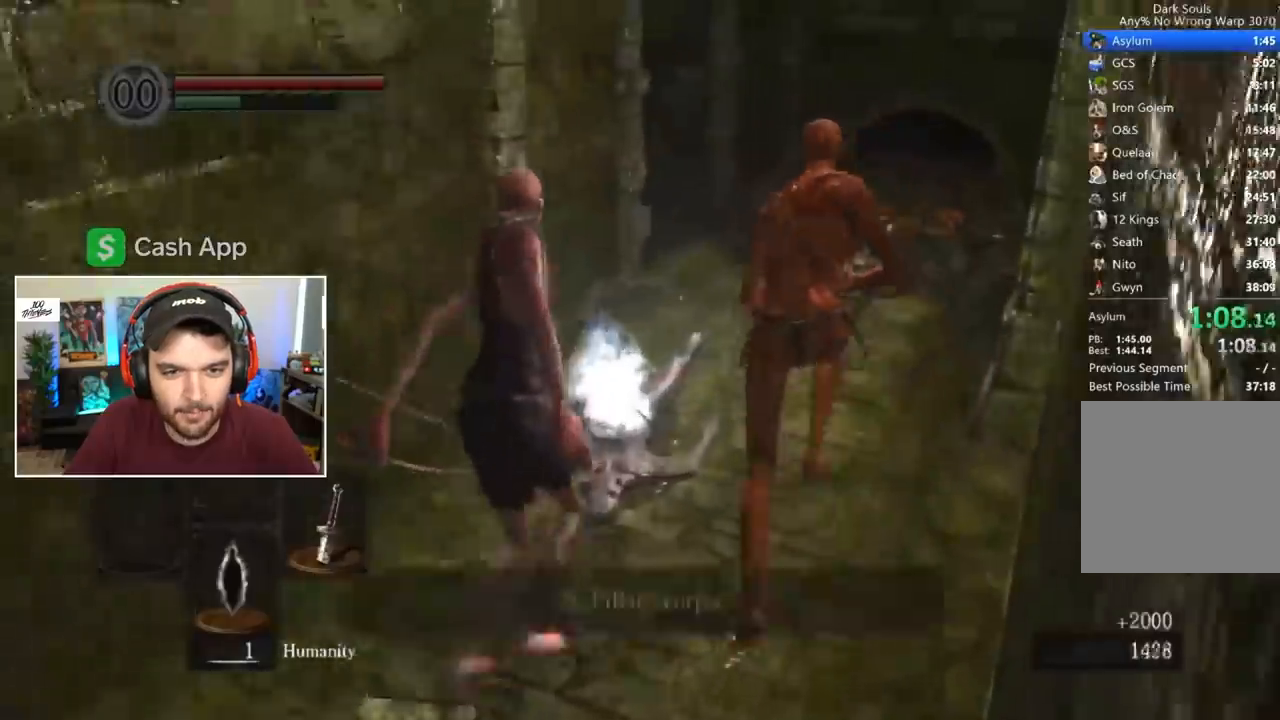
{"buttons": [], "left_stick": "center", "right_stick": "left", "events": [[300, "right_stick", "left"], [433, "B", "up"]]}
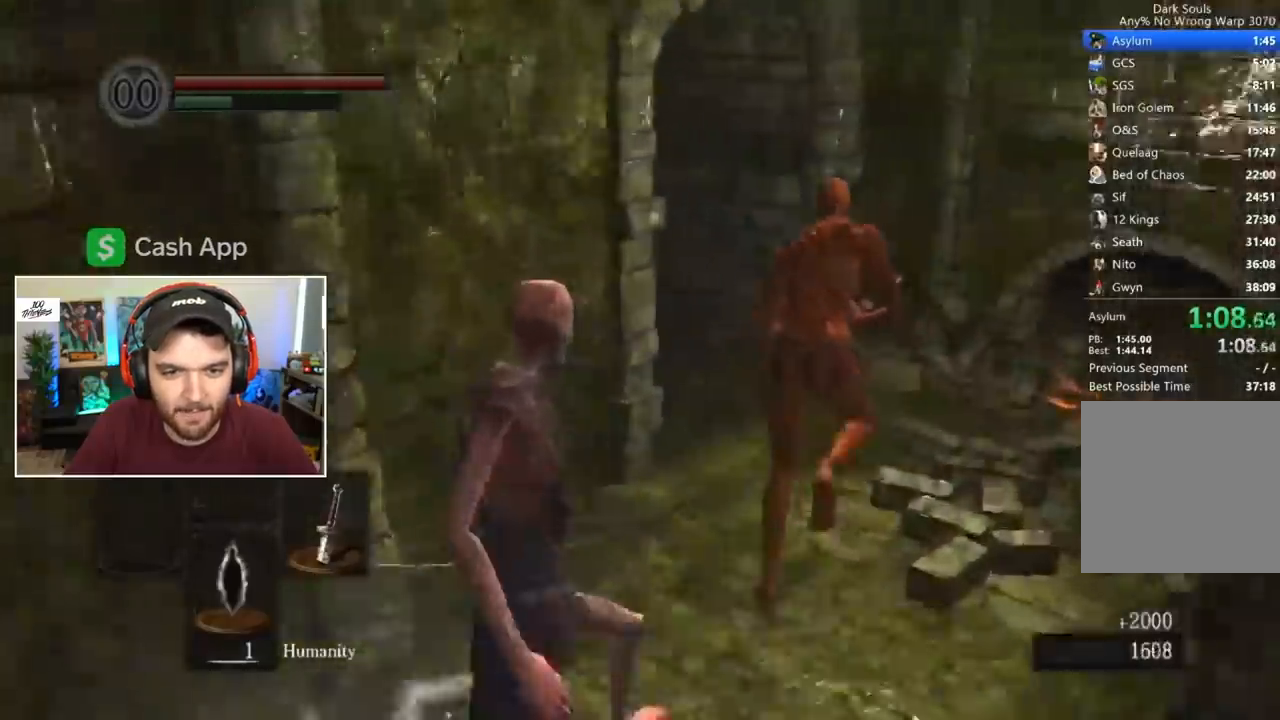
{"buttons": ["B"], "left_stick": "center", "right_stick": "center", "events": [[400, "B", "down"], [400, "right_stick", "center"]]}
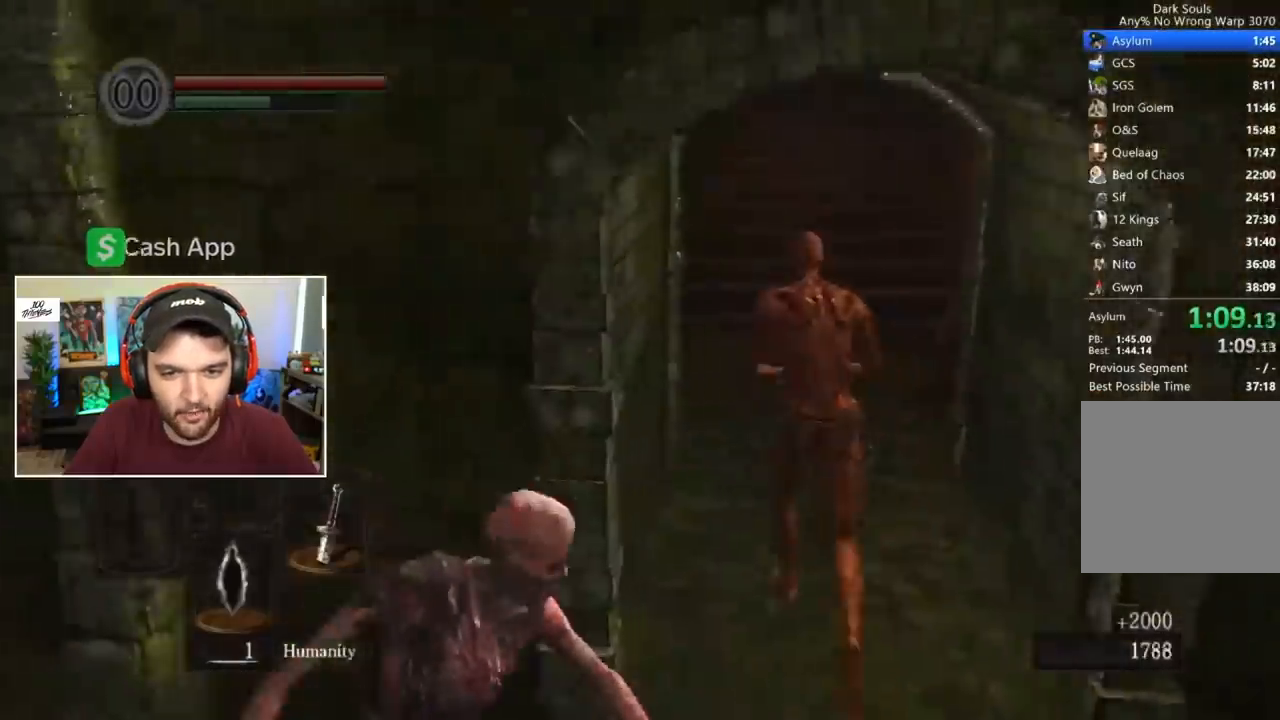
{"buttons": ["B"], "left_stick": "center", "right_stick": "center", "events": [[100, "DPAD_RIGHT", "down"], [167, "DPAD_RIGHT", "up"], [233, "DPAD_RIGHT", "down"], [300, "DPAD_RIGHT", "up"], [367, "DPAD_RIGHT", "down"], [400, "DPAD_RIGHT", "up"], [467, "DPAD_RIGHT", "down"], [500, "DPAD_RIGHT", "up"]]}
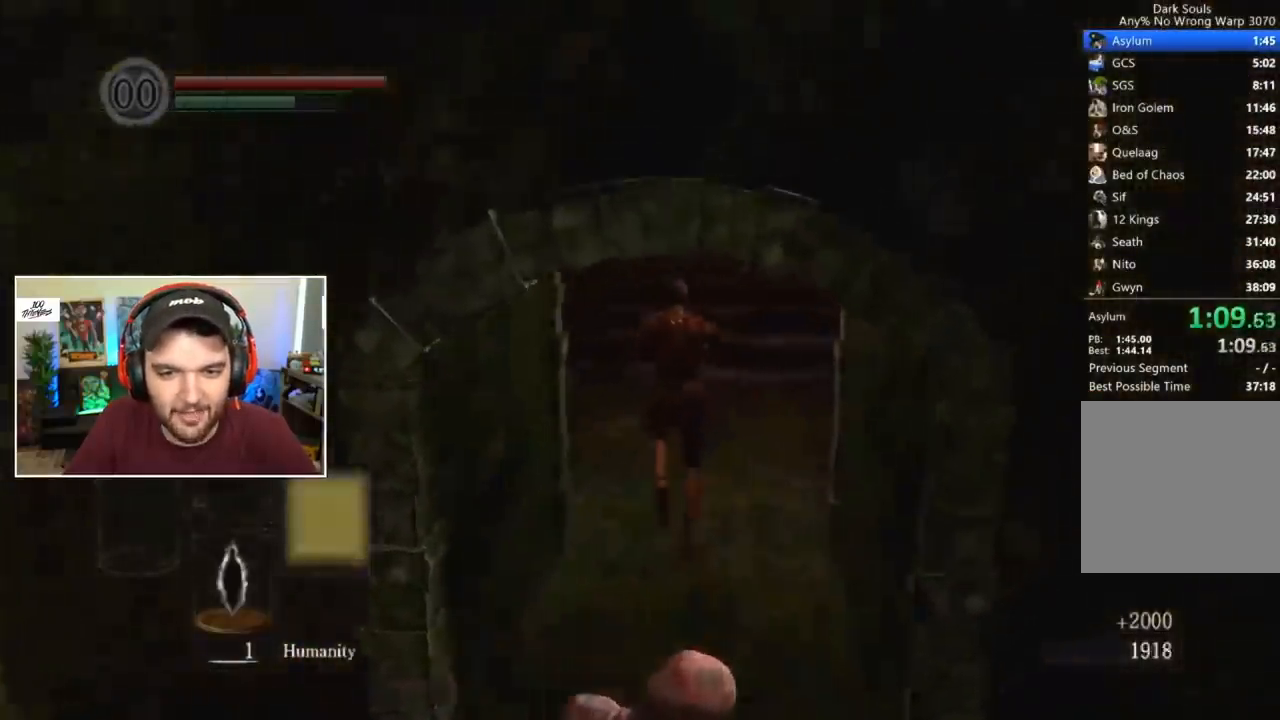
{"buttons": ["B"], "left_stick": "center", "right_stick": "center", "events": [[33, "DPAD_RIGHT", "down"], [100, "DPAD_RIGHT", "up"]]}
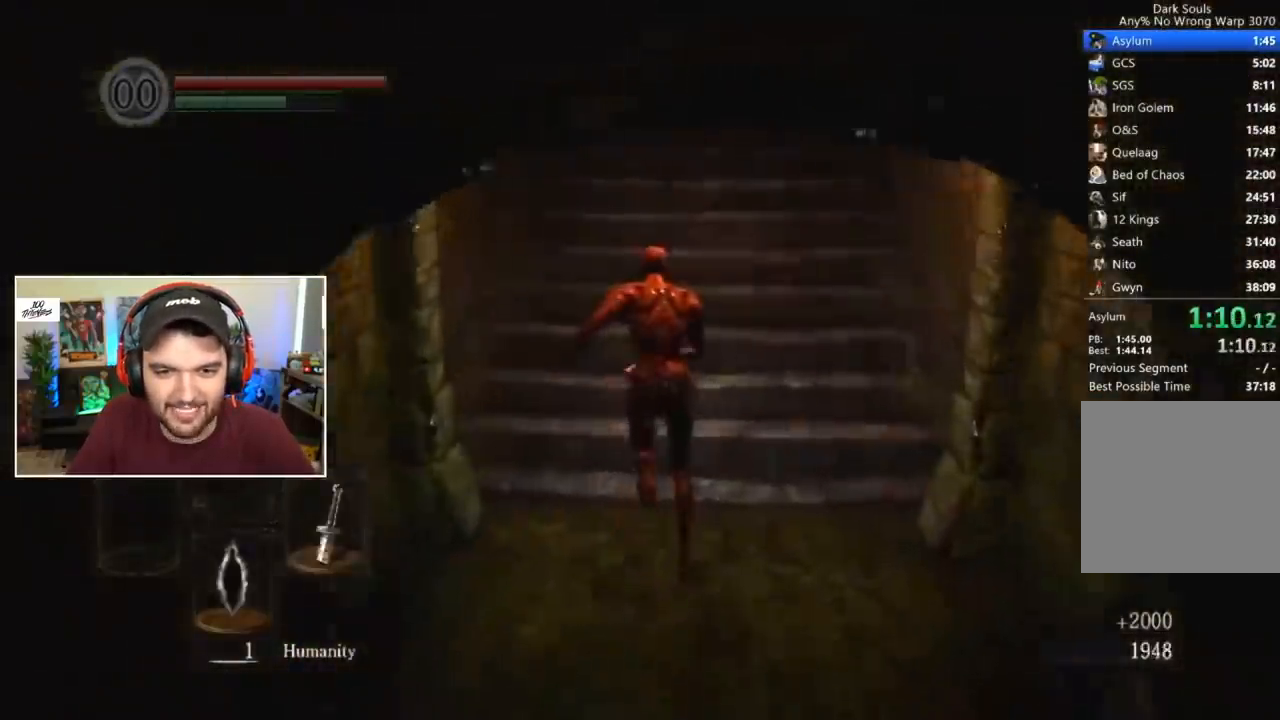
{"buttons": ["B"], "left_stick": "center", "right_stick": "center", "events": []}
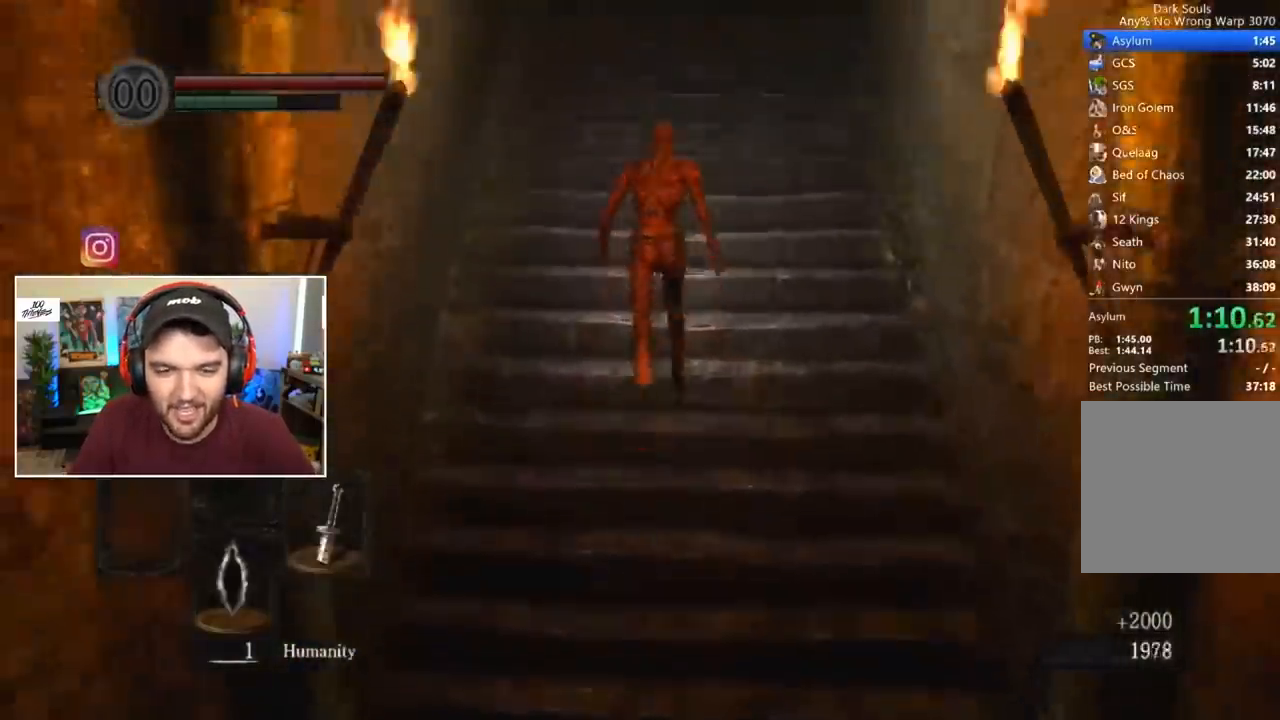
{"buttons": ["B"], "left_stick": "center", "right_stick": "down", "events": [[483, "right_stick", "down"]]}
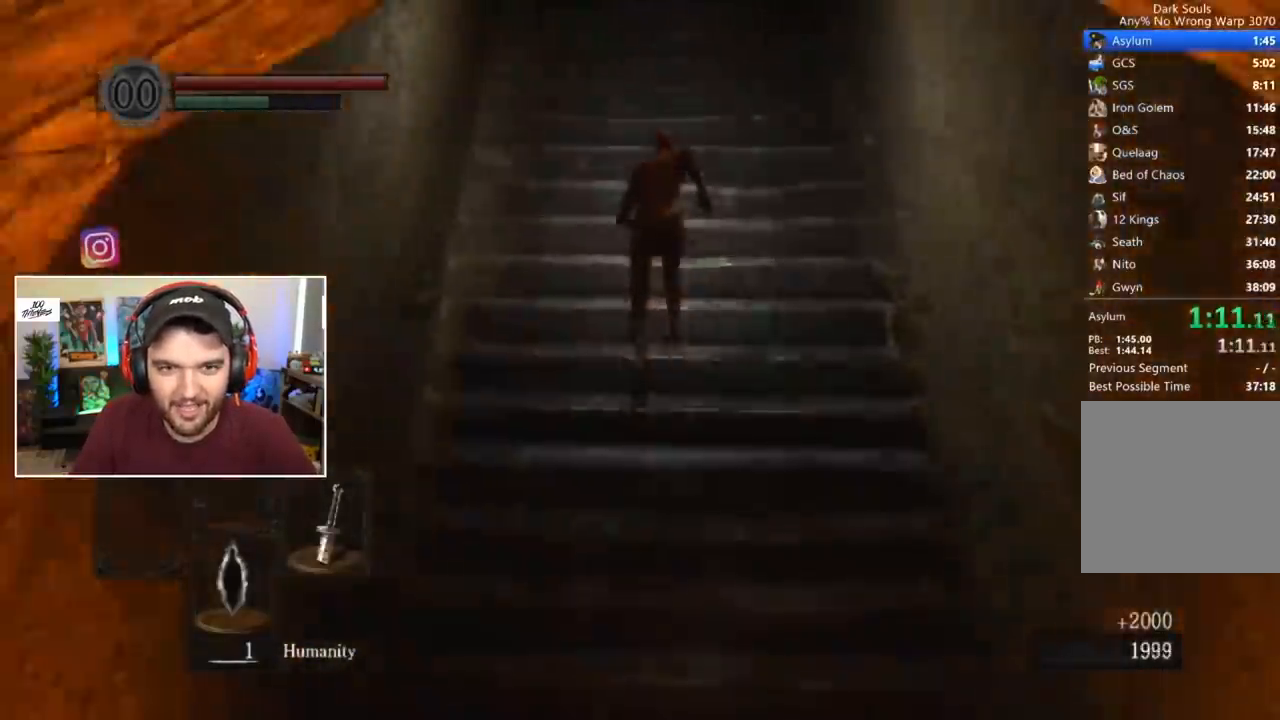
{"buttons": ["B"], "left_stick": "center", "right_stick": "center", "events": [[33, "right_stick", "center"]]}
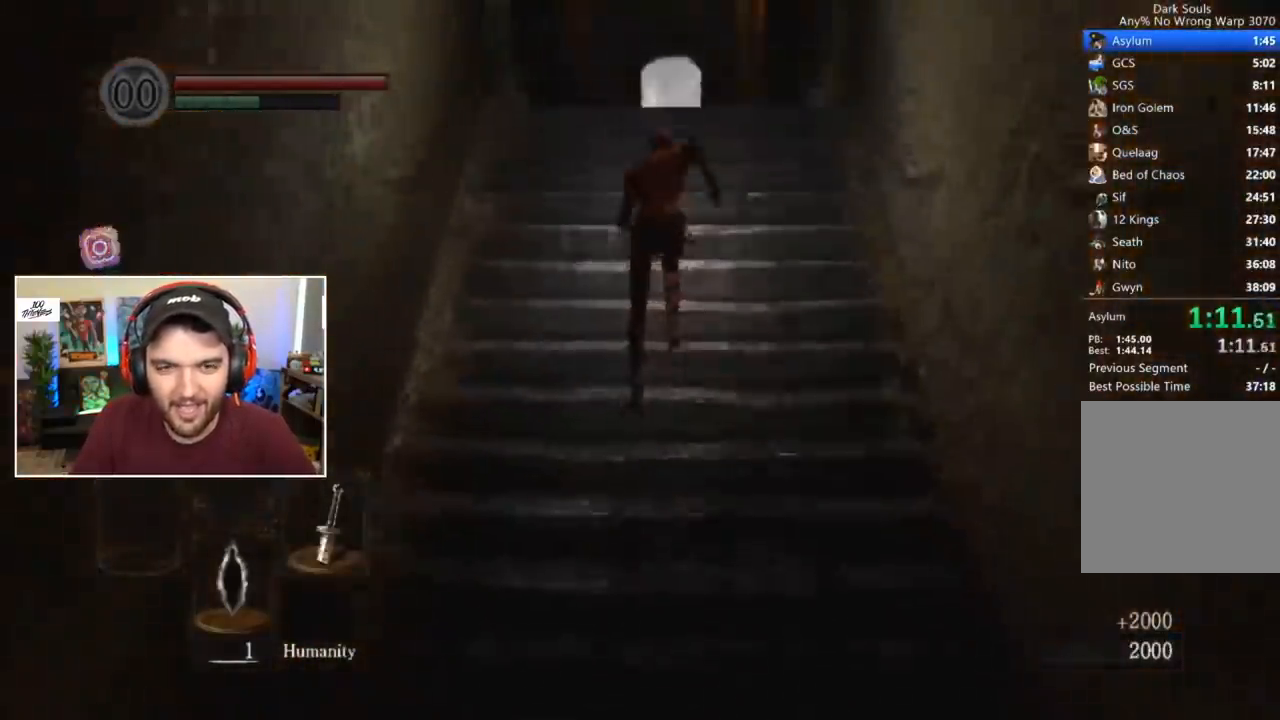
{"buttons": ["B"], "left_stick": "center", "right_stick": "center", "events": []}
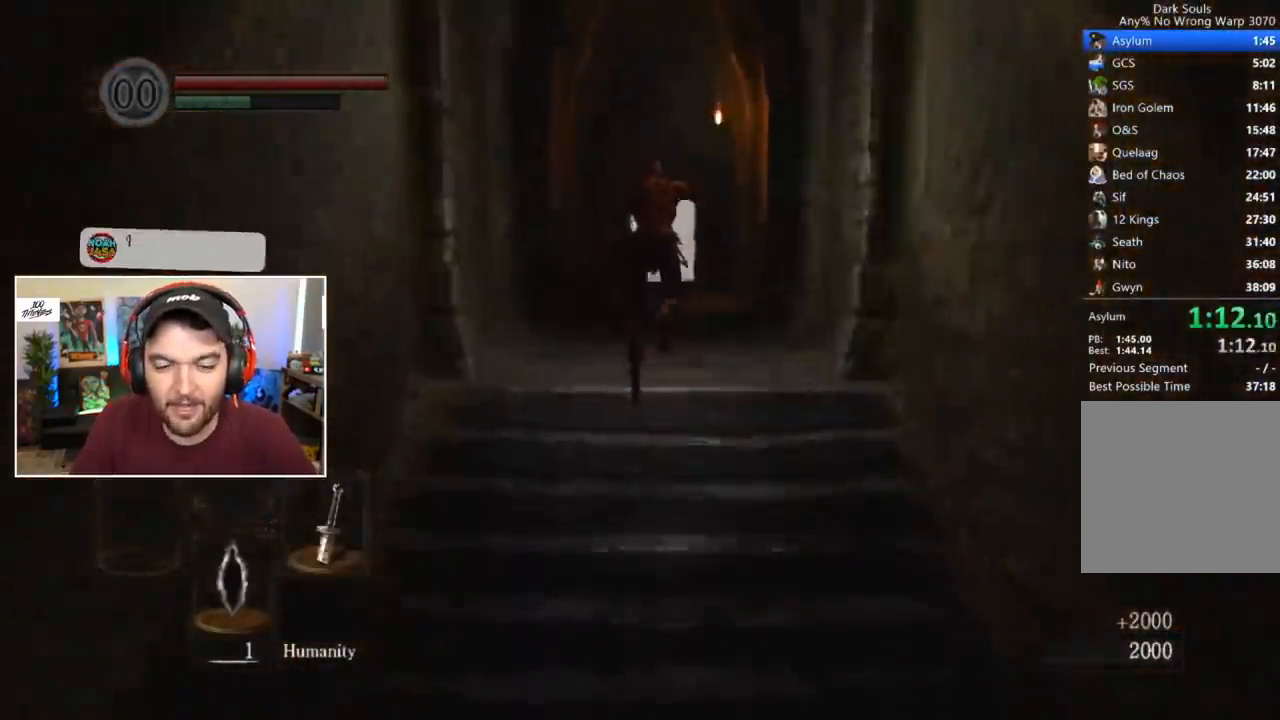
{"buttons": ["B"], "left_stick": "center", "right_stick": "center", "events": []}
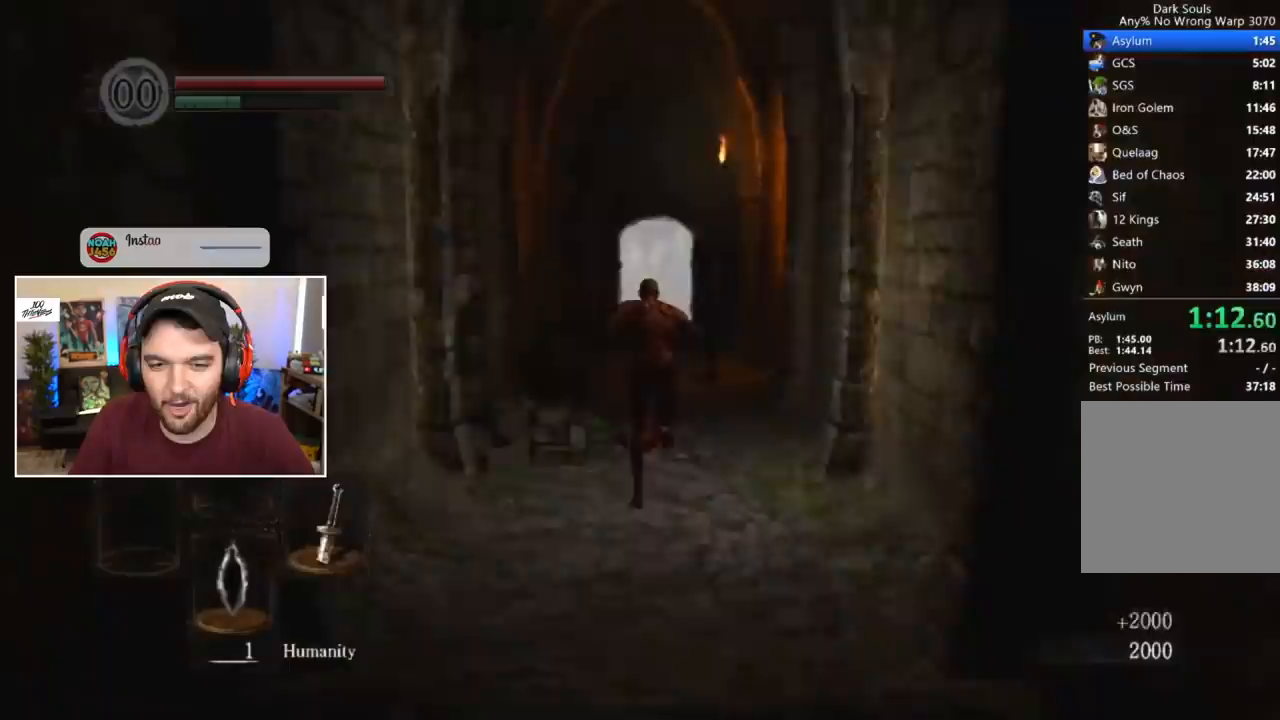
{"buttons": ["B"], "left_stick": "center", "right_stick": "center", "events": [[33, "right_stick", "down"], [100, "right_stick", "center"]]}
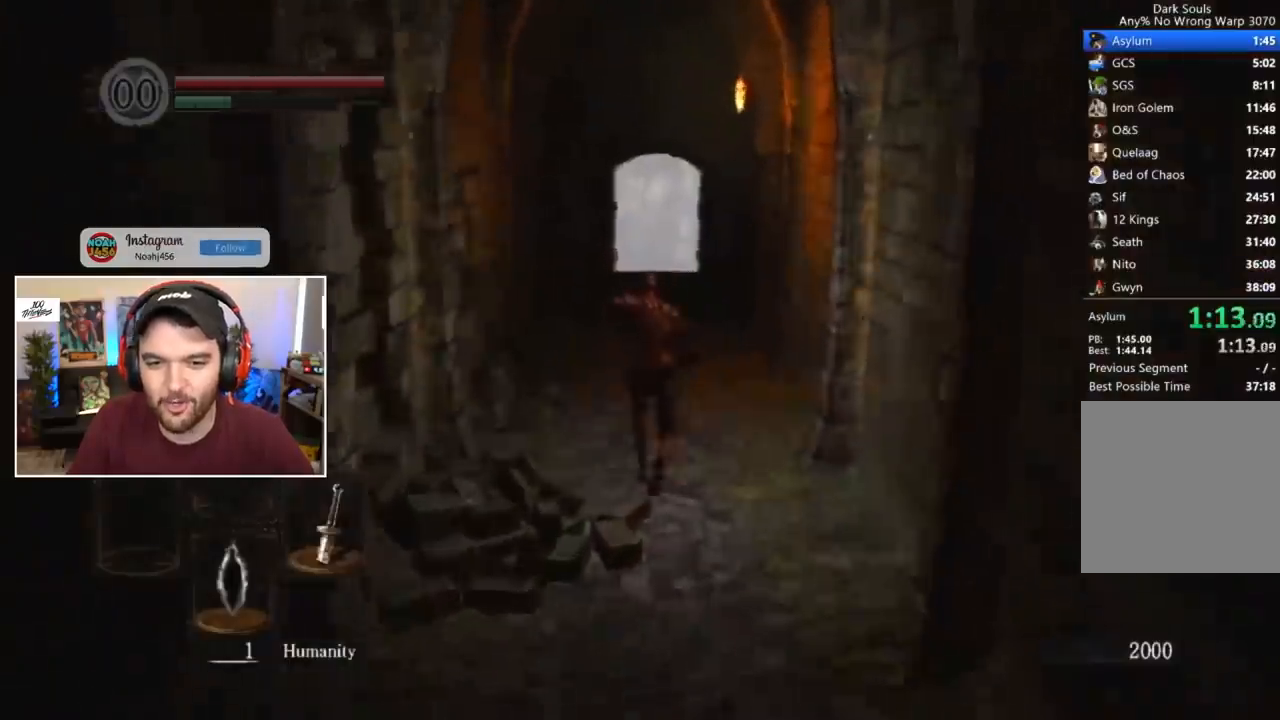
{"buttons": ["B"], "left_stick": "center", "right_stick": "center", "events": []}
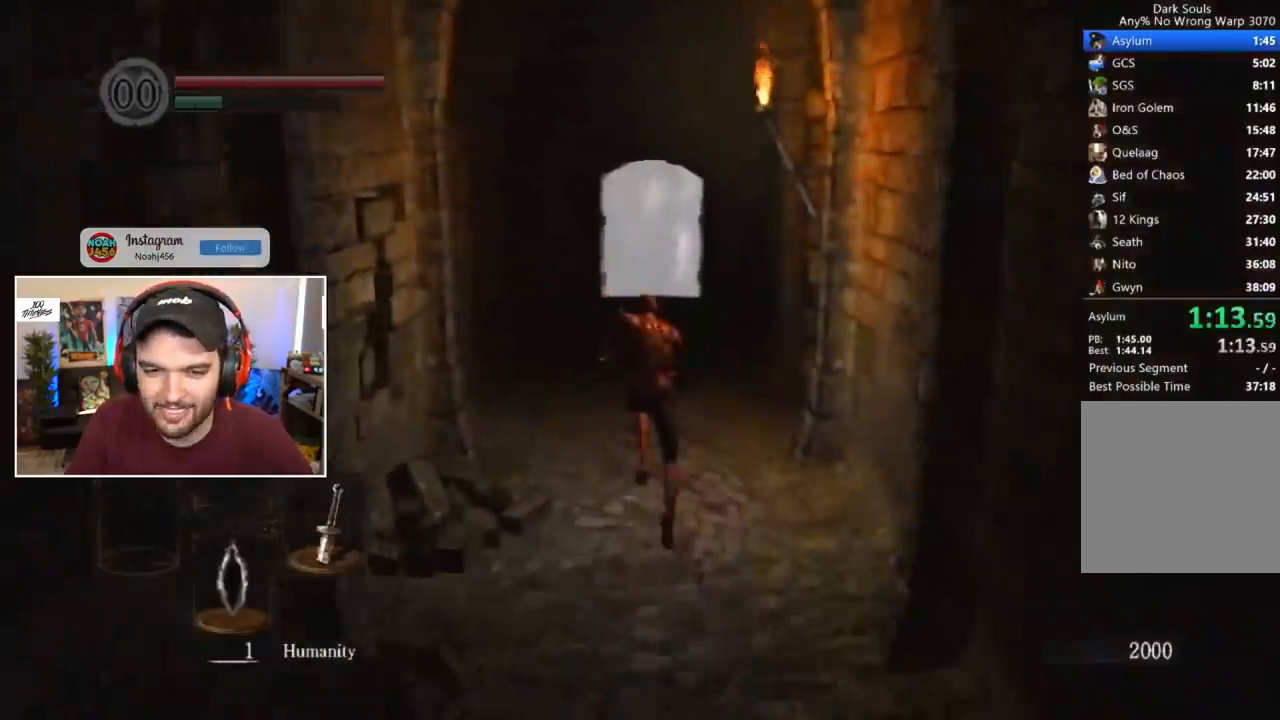
{"buttons": ["B"], "left_stick": "center", "right_stick": "center", "events": []}
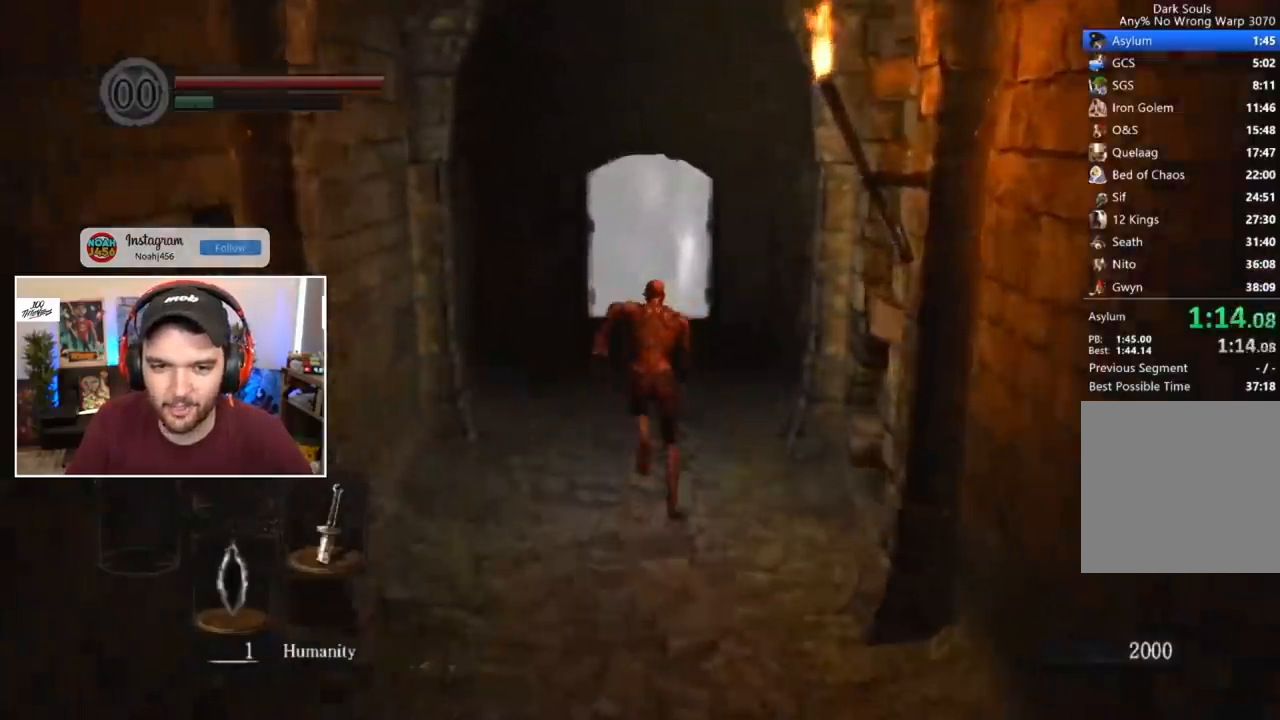
{"buttons": ["B"], "left_stick": "center", "right_stick": "center", "events": []}
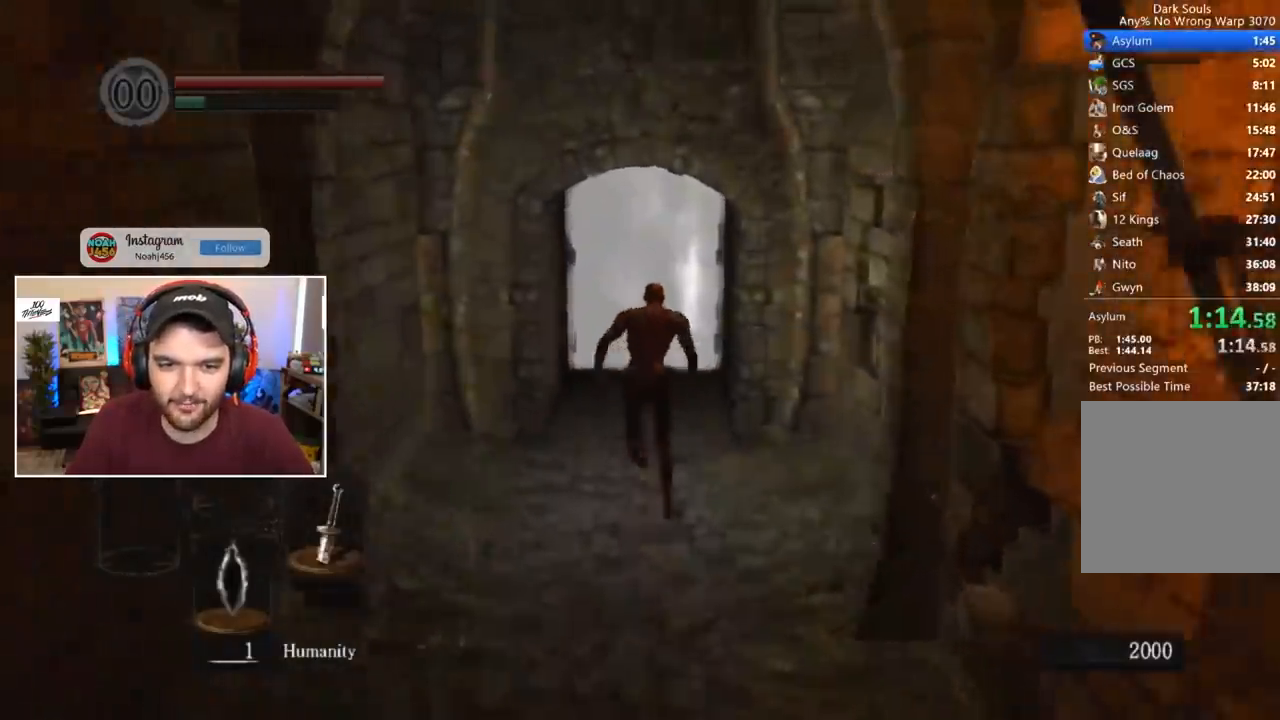
{"buttons": ["B"], "left_stick": "center", "right_stick": "center", "events": [[100, "right_stick", "down"], [167, "right_stick", "center"]]}
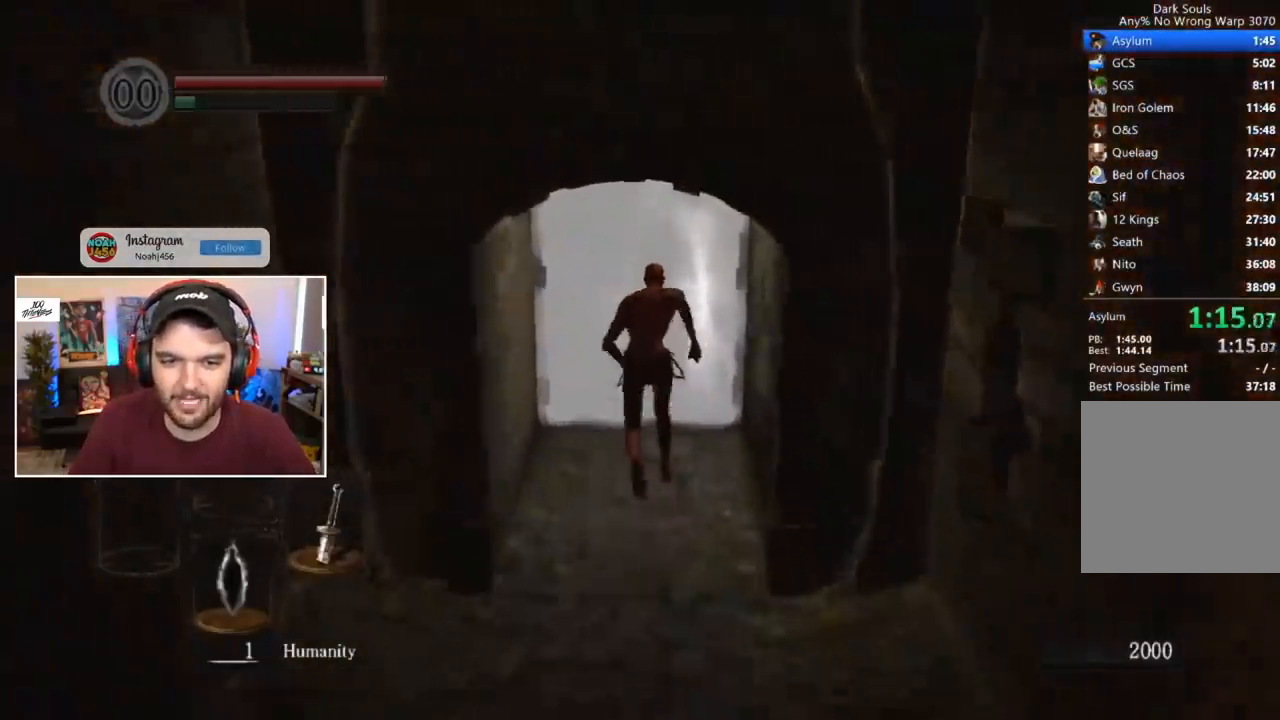
{"buttons": ["START"], "left_stick": "center", "right_stick": "center", "events": [[133, "B", "up"], [167, "A", "down"], [233, "A", "up"], [267, "A", "down"], [333, "A", "up"], [433, "START", "down"]]}
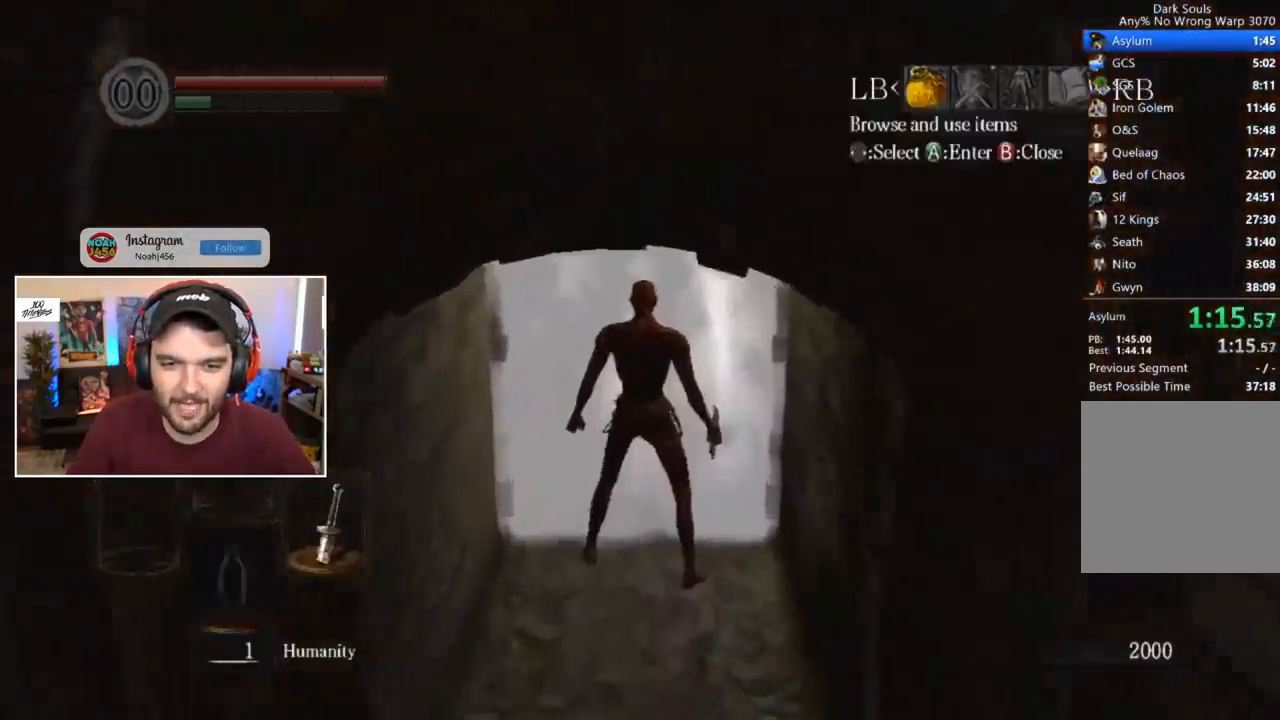
{"buttons": ["DPAD_UP"], "left_stick": "center", "right_stick": "center", "events": [[67, "START", "up"], [167, "R1", "down"], [233, "A", "down"], [333, "A", "up"], [367, "R1", "up"], [400, "A", "down"], [500, "A", "up"], [500, "DPAD_UP", "down"]]}
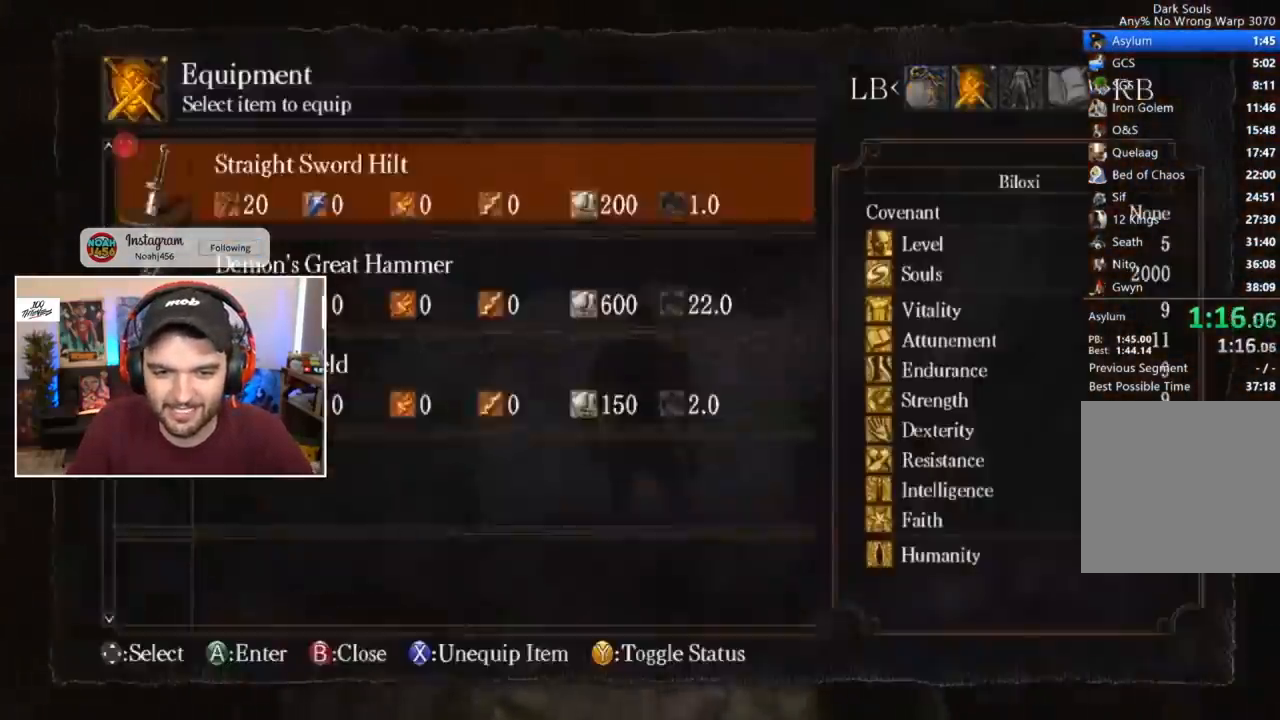
{"buttons": ["DPAD_UP"], "left_stick": "center", "right_stick": "center", "events": [[100, "A", "down"], [100, "DPAD_UP", "up"], [233, "A", "up"], [233, "DPAD_DOWN", "down"], [300, "A", "down"], [333, "DPAD_DOWN", "up"], [433, "A", "up"], [433, "DPAD_UP", "down"]]}
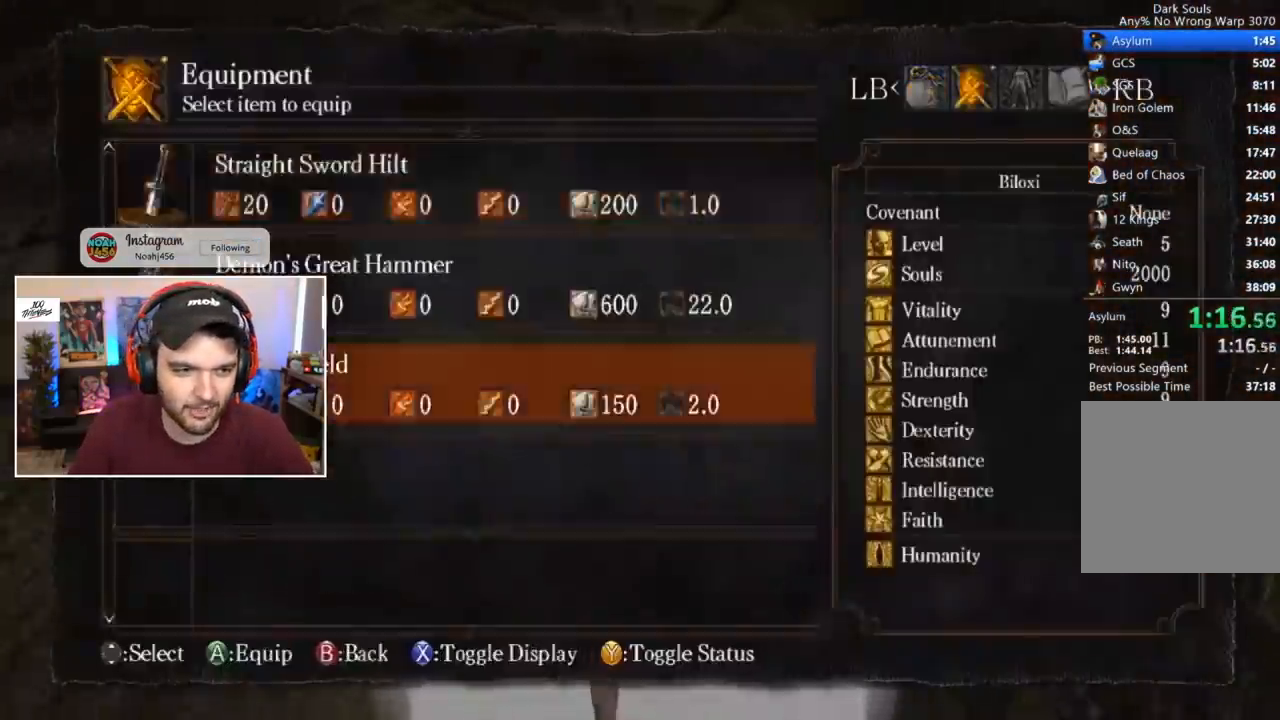
{"buttons": [], "left_stick": "center", "right_stick": "left", "events": [[33, "A", "down"], [67, "DPAD_UP", "up"], [133, "A", "up"], [233, "START", "down"], [367, "START", "up"], [367, "right_stick", "left"]]}
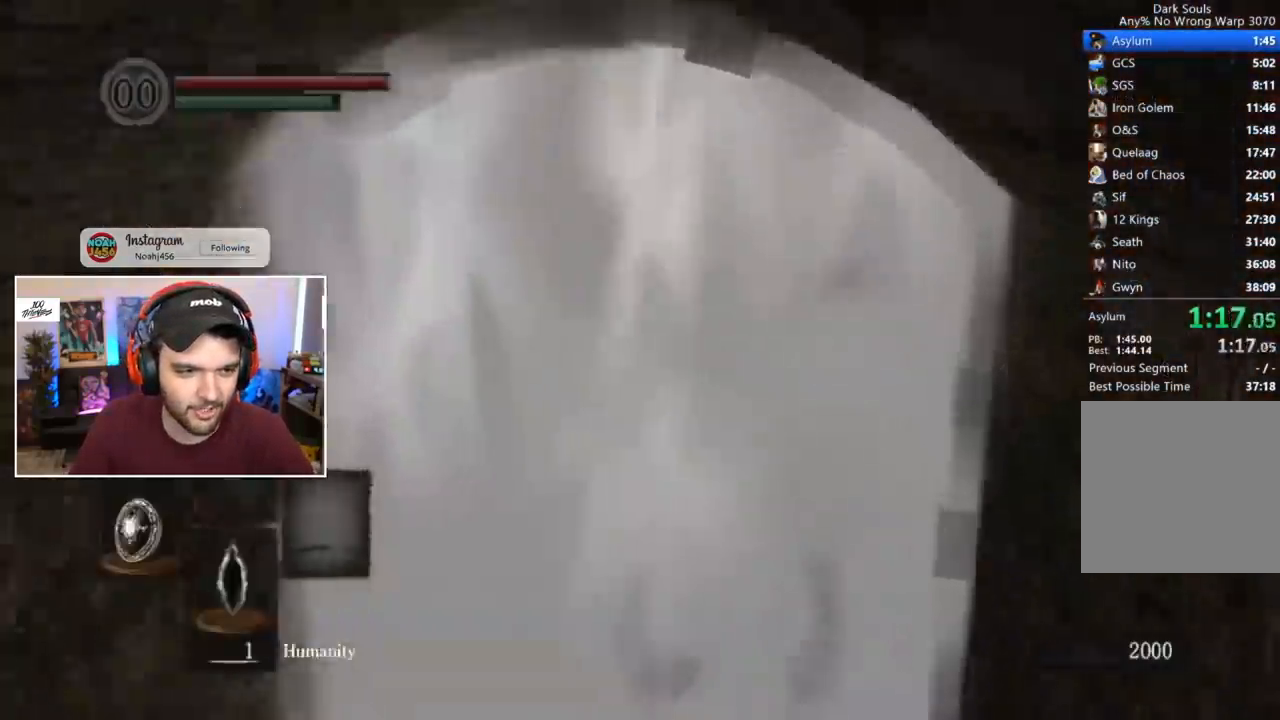
{"buttons": ["B", "L1"], "left_stick": "center", "right_stick": "center", "events": [[133, "right_stick", "center"], [233, "B", "down"], [367, "L1", "down"], [367, "right_stick", "left"], [467, "right_stick", "center"]]}
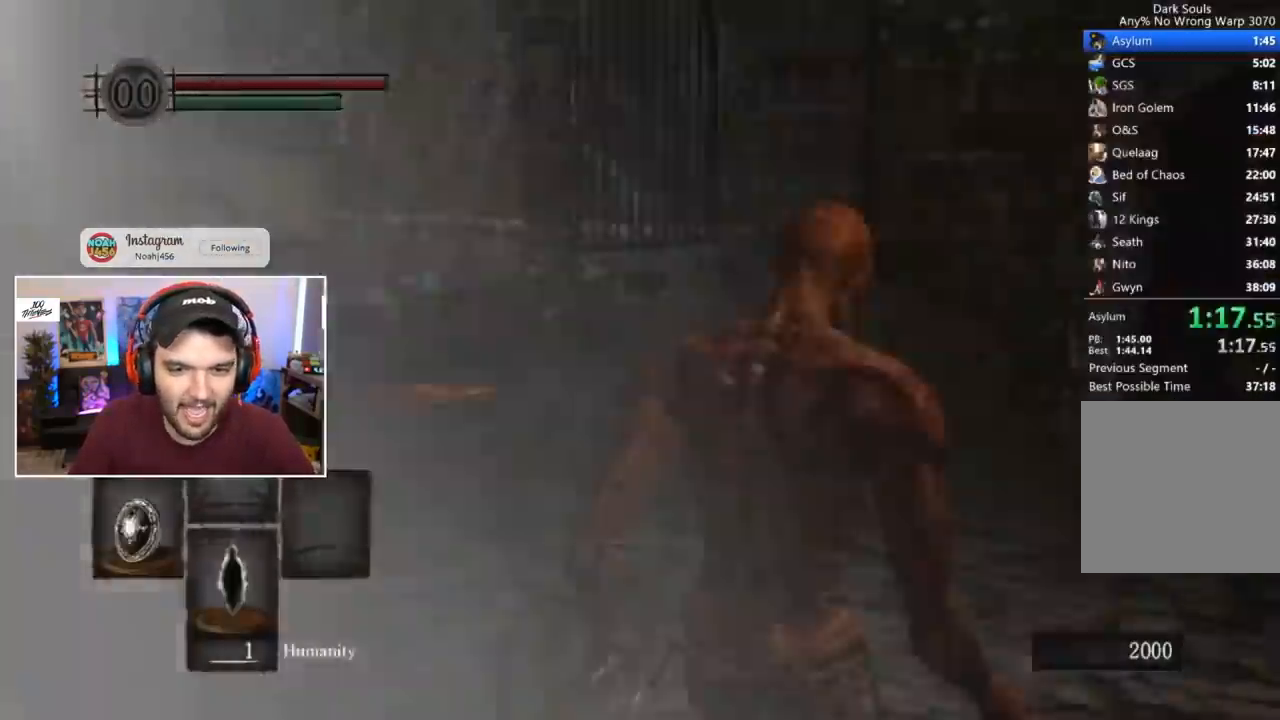
{"buttons": ["B", "L1"], "left_stick": "center", "right_stick": "down", "events": [[500, "right_stick", "down"]]}